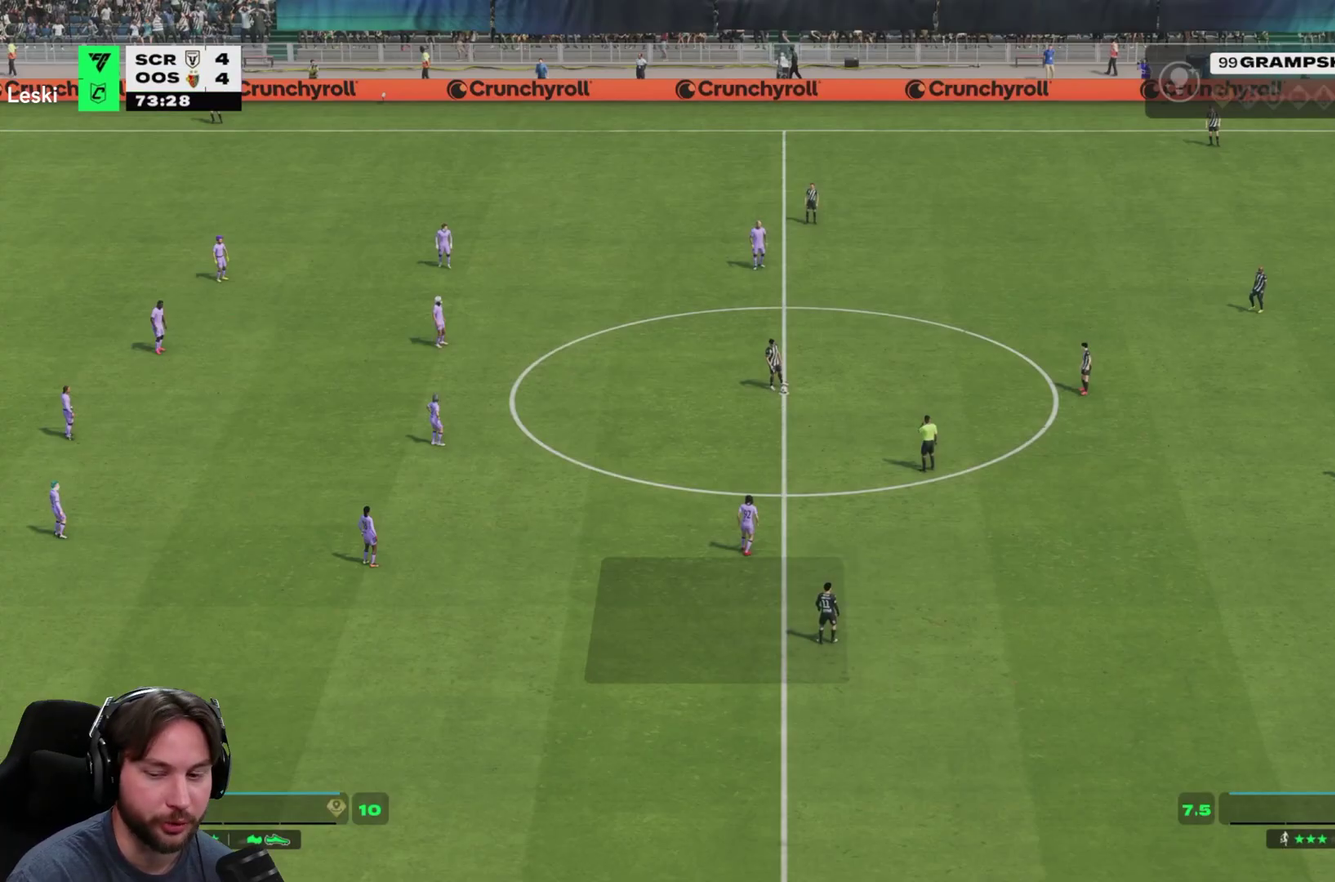
Gameplay with a controller (Xbox layout); each line is a JSON object with the inputs held at the frame after it (dt_ms = milliseconds from this image to that frame). "events" lists button and stick changes between this image and that frame as [ms after this image, input, new state], when the widget could be followed in between. This overlay highlights the sticks when they move; stick clicks (L3) are not distinguishable. Not read: B L3 R2 R3 START X.
{"dt_ms": 500, "buttons": [], "left_stick": "center", "right_stick": "center", "events": []}
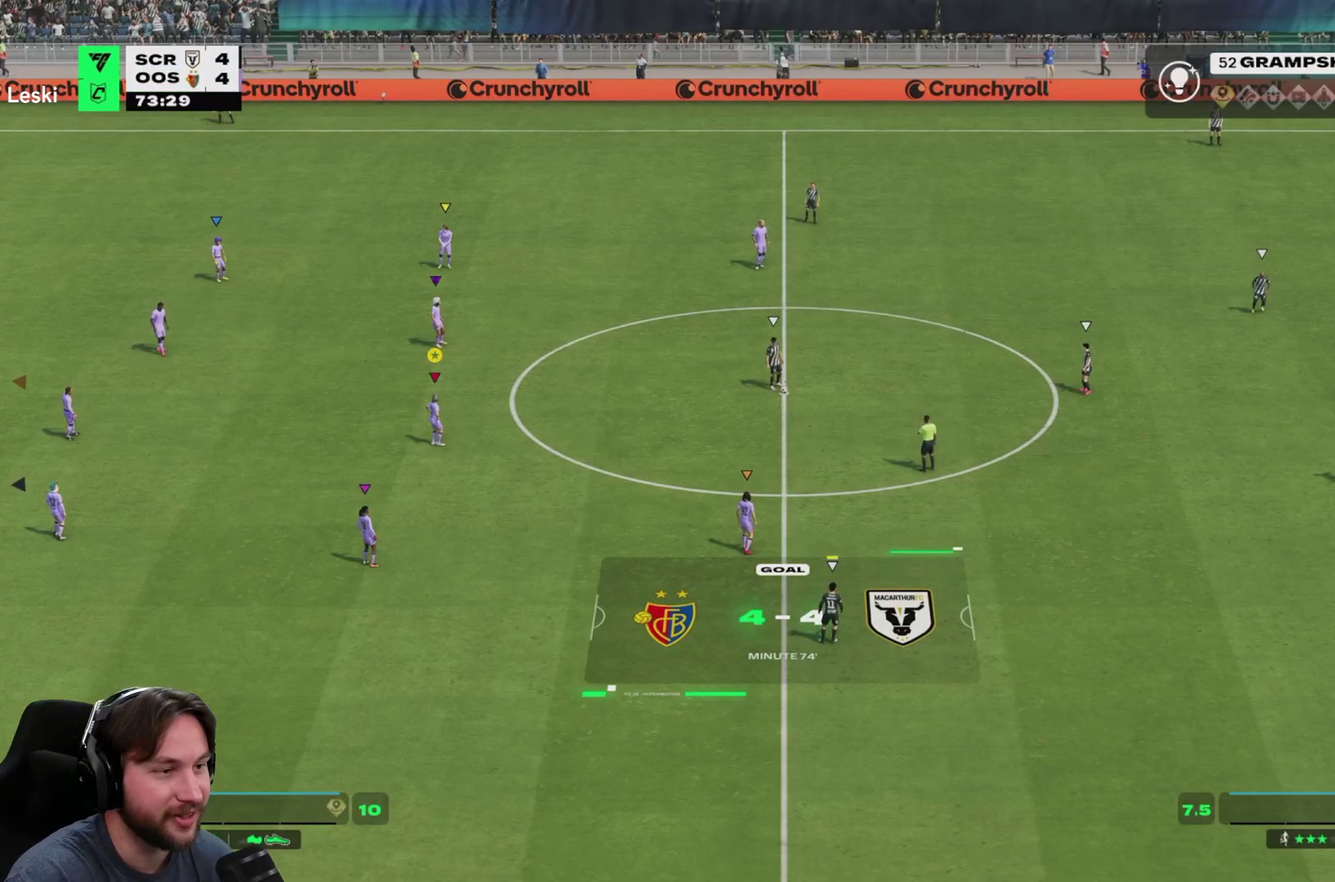
{"dt_ms": 600, "buttons": [], "left_stick": "center", "right_stick": "center", "events": [[200, "left_stick", "right"], [483, "left_stick", "center"]]}
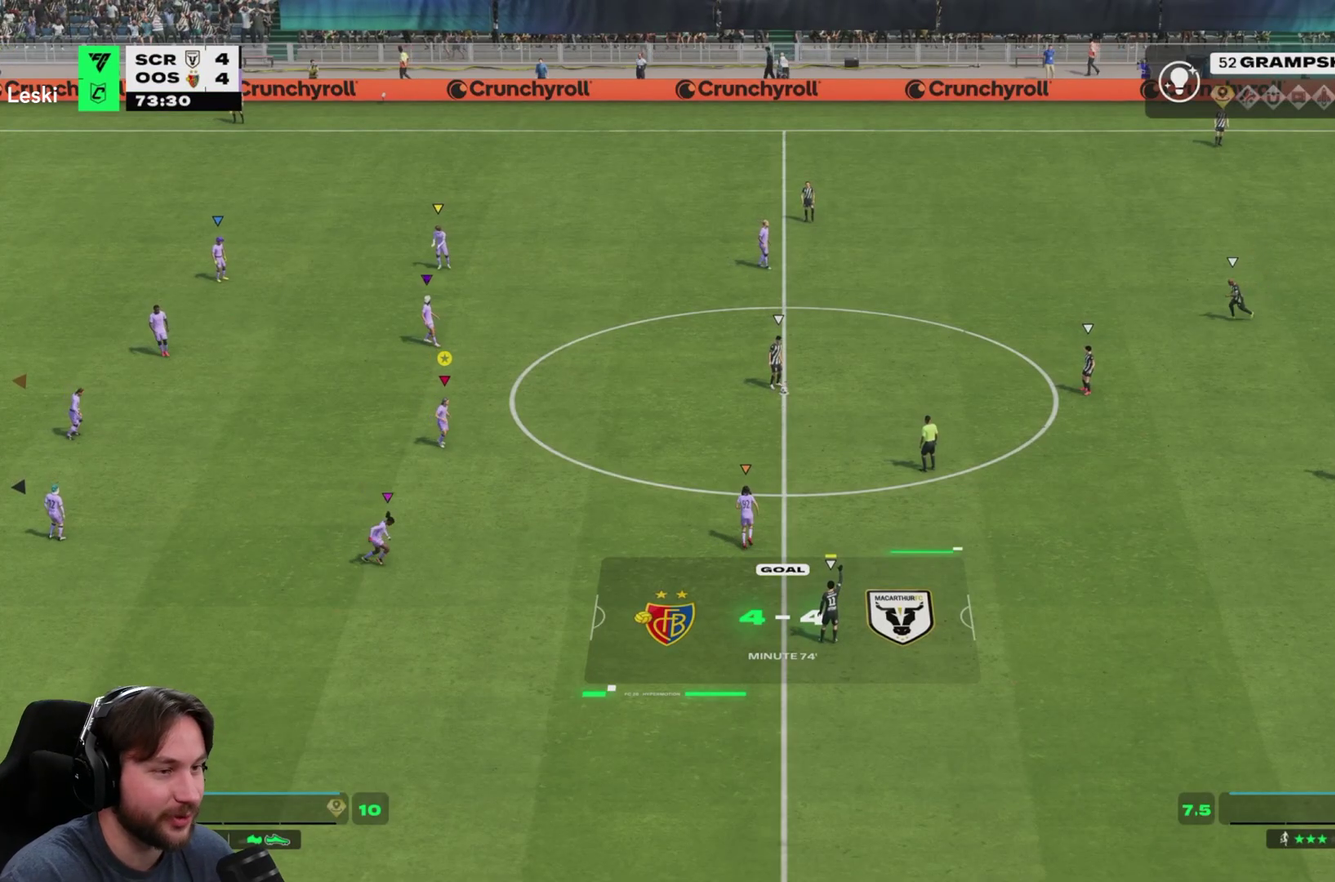
{"dt_ms": 400, "buttons": [], "left_stick": "up-right", "right_stick": "center", "events": [[117, "left_stick", "right"], [367, "left_stick", "up-right"]]}
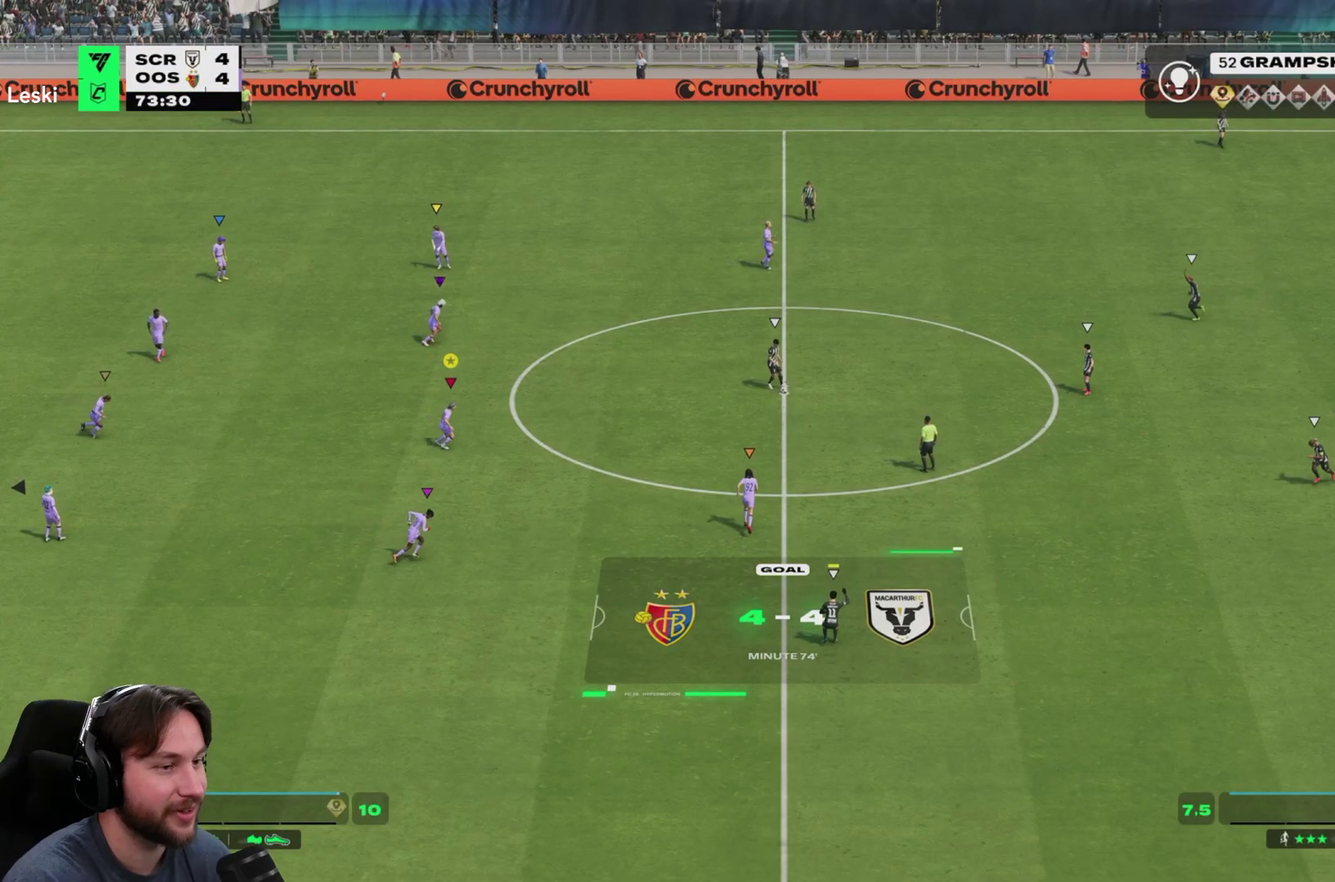
{"dt_ms": 500, "buttons": [], "left_stick": "up-right", "right_stick": "center", "events": []}
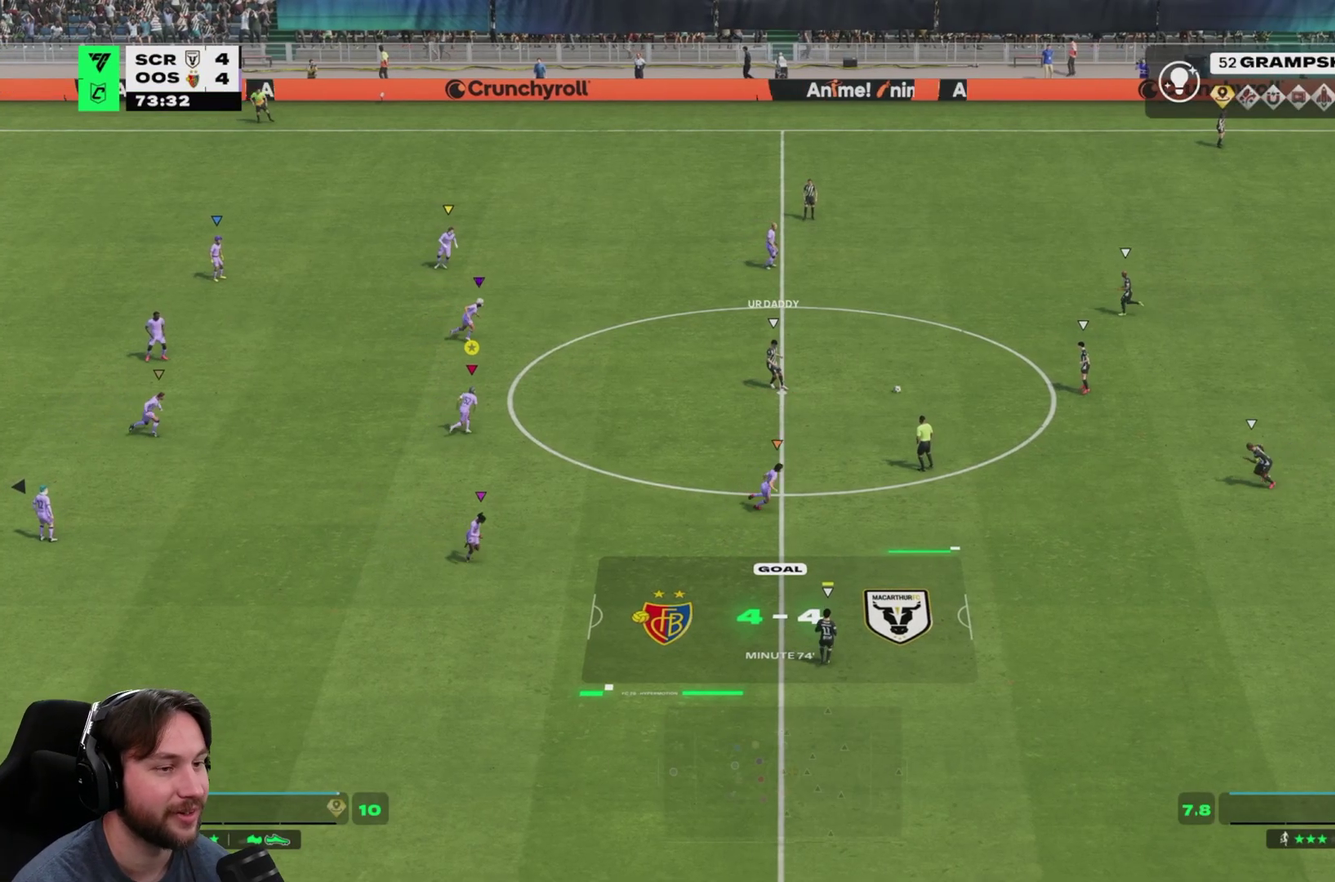
{"dt_ms": 700, "buttons": ["L2"], "left_stick": "right", "right_stick": "center", "events": [[400, "left_stick", "right"], [483, "L2", "down"]]}
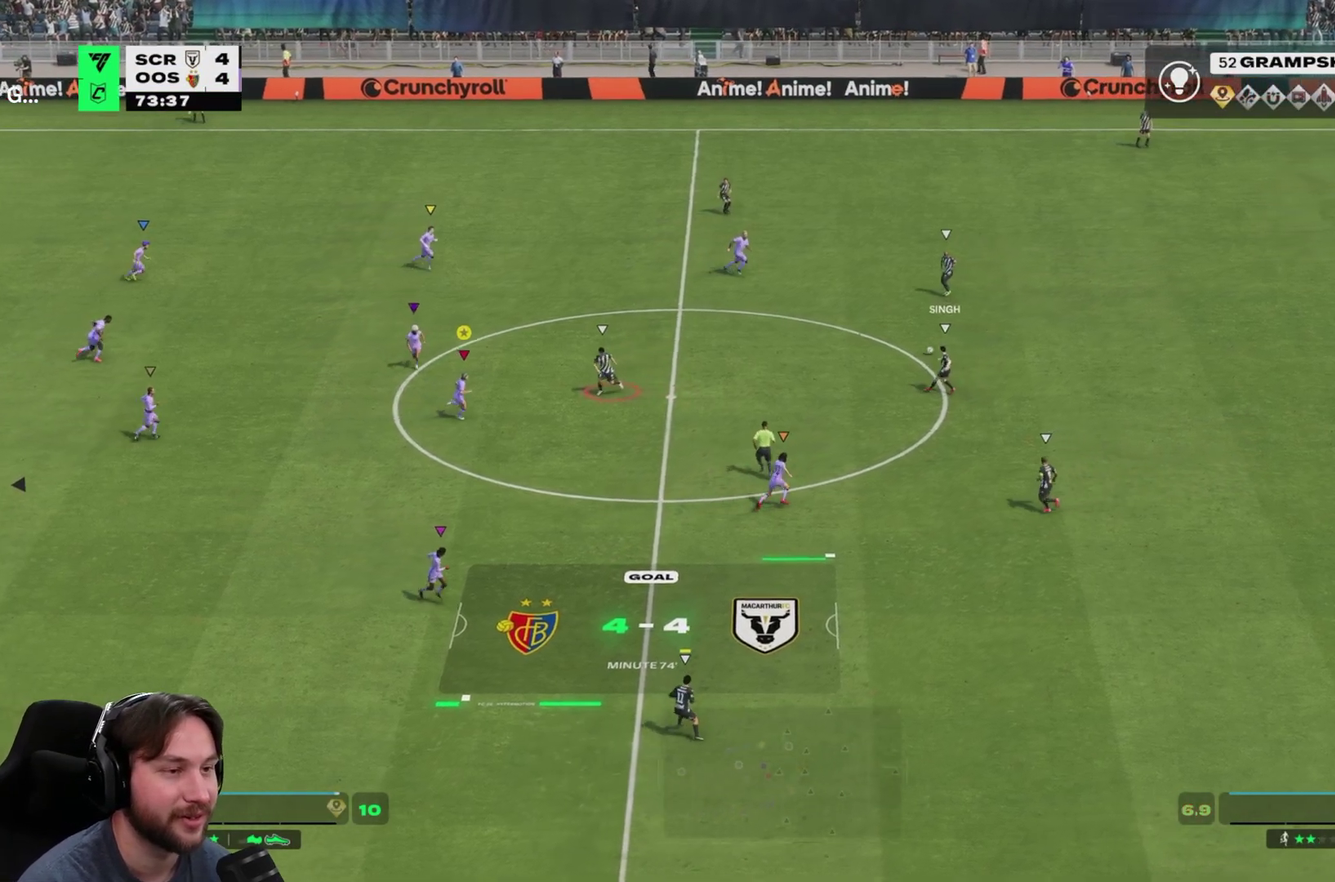
{"dt_ms": 300, "buttons": ["L2"], "left_stick": "up-right", "right_stick": "center", "events": [[183, "left_stick", "up-right"]]}
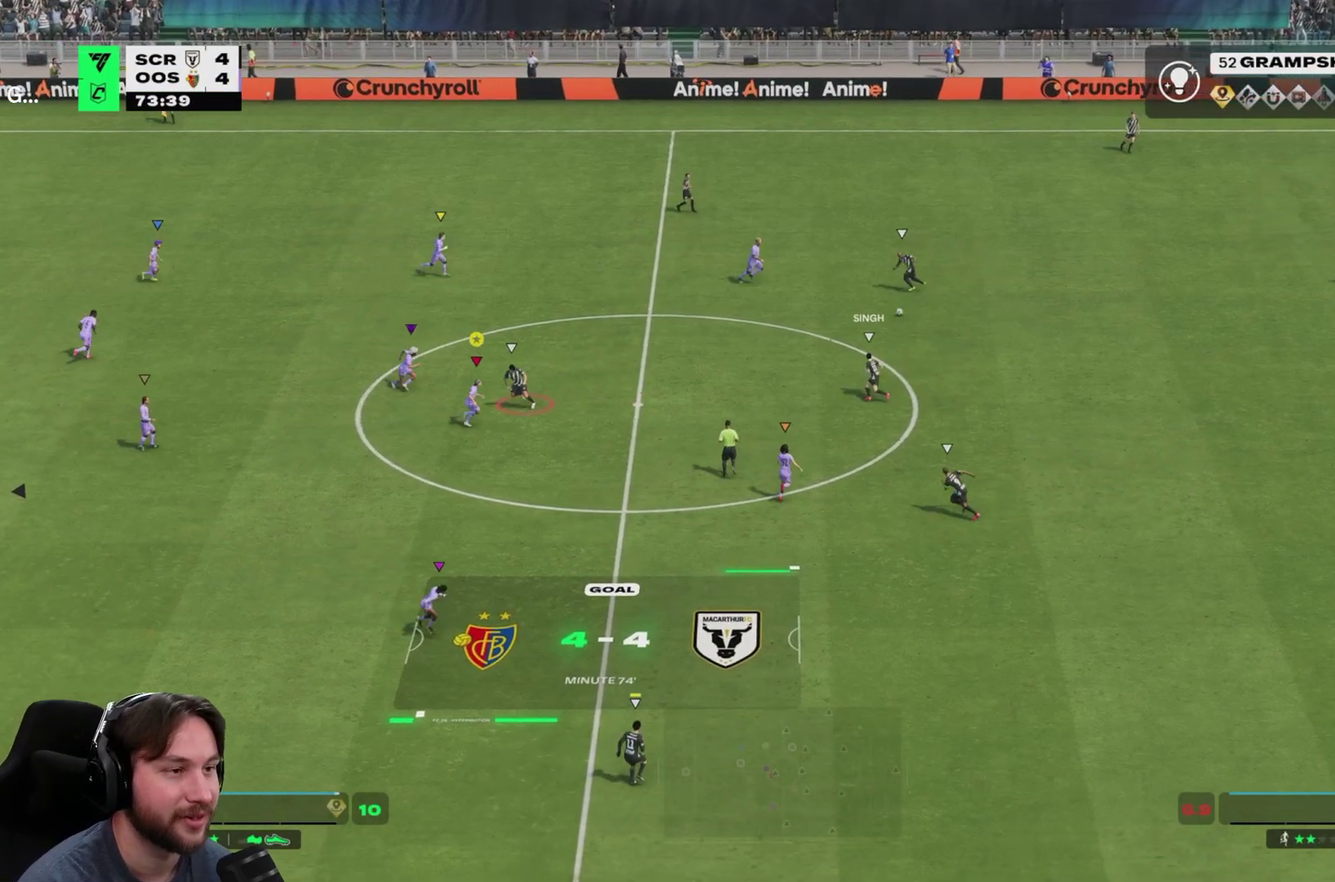
{"dt_ms": 600, "buttons": [], "left_stick": "up", "right_stick": "center", "events": [[83, "L2", "up"], [550, "left_stick", "up"]]}
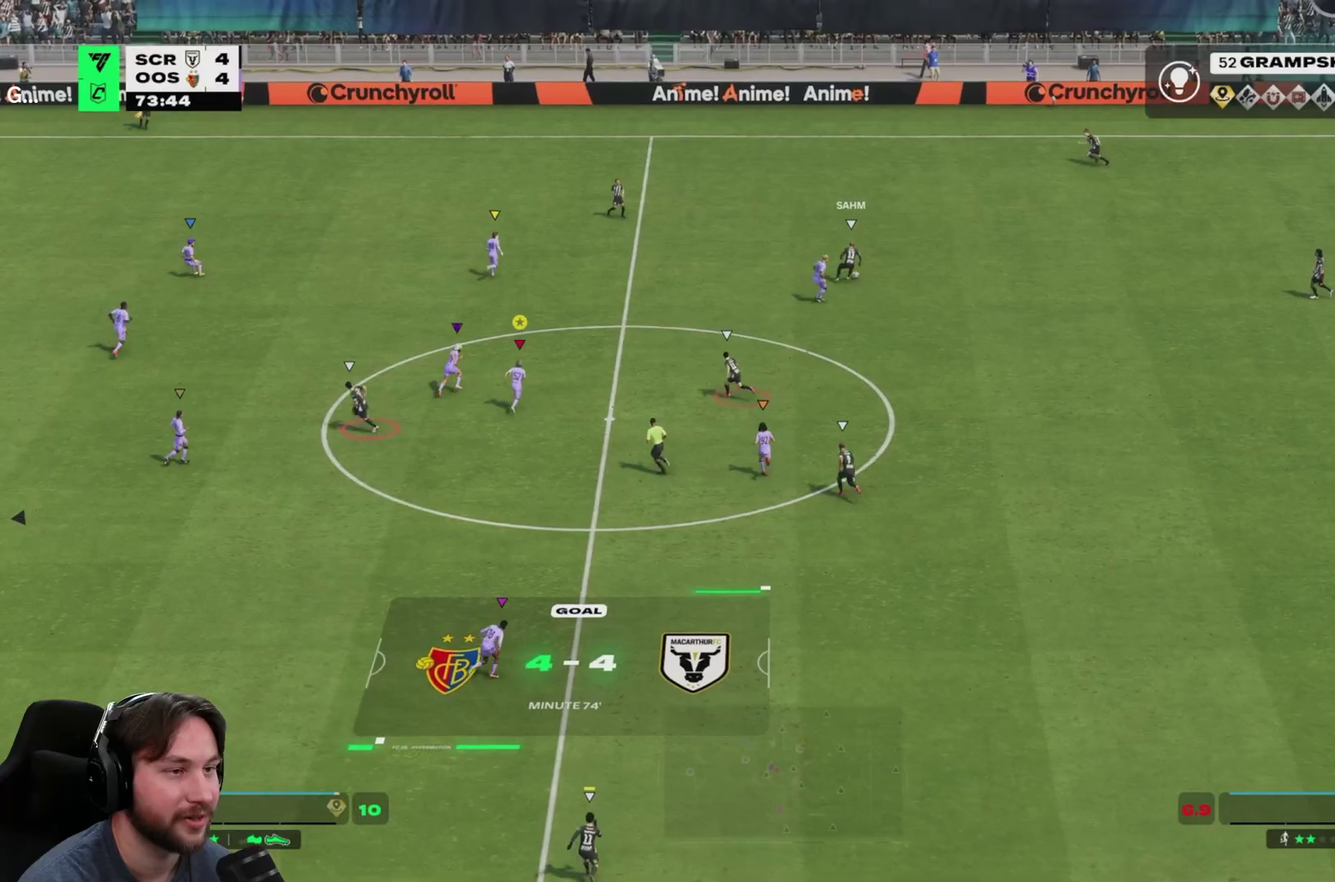
{"dt_ms": 400, "buttons": ["L2"], "left_stick": "up", "right_stick": "center", "events": [[400, "L2", "down"]]}
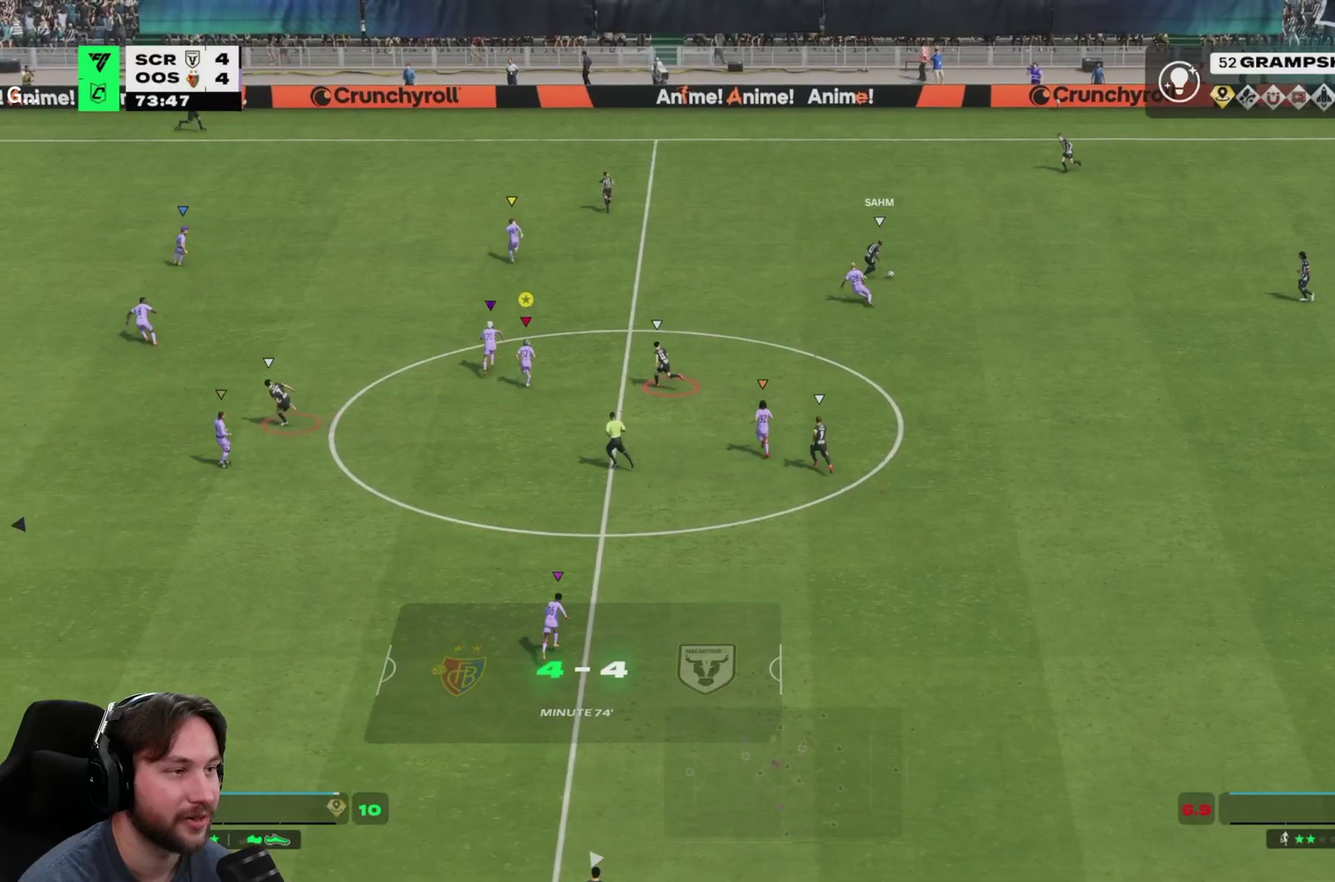
{"dt_ms": 600, "buttons": [], "left_stick": "up-left", "right_stick": "center", "events": [[317, "L2", "up"], [367, "L2", "down"], [483, "left_stick", "up-left"], [533, "L2", "up"]]}
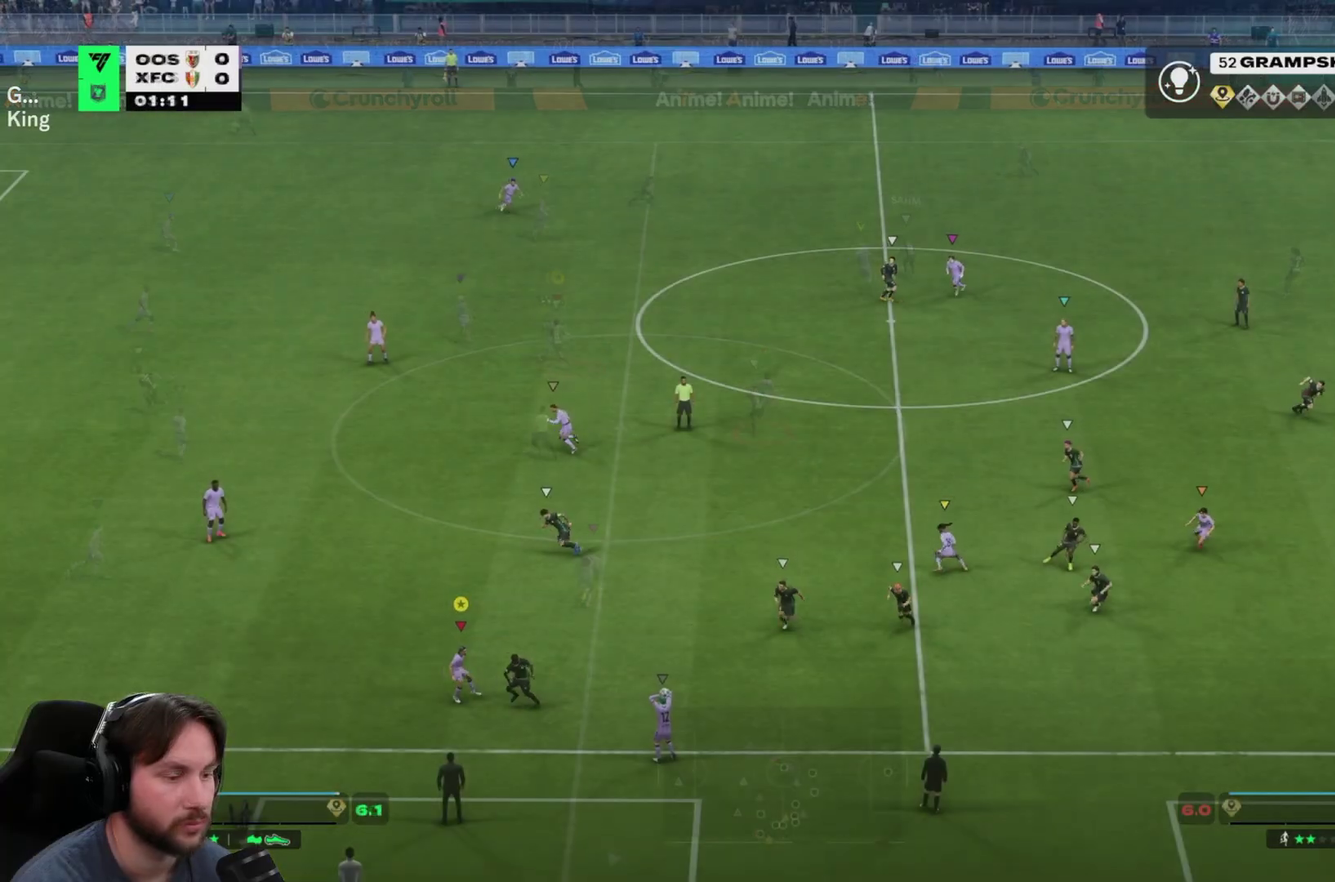
{"dt_ms": 400, "buttons": ["L2"], "left_stick": "left", "right_stick": "center", "events": [[83, "left_stick", "left"], [300, "L2", "down"]]}
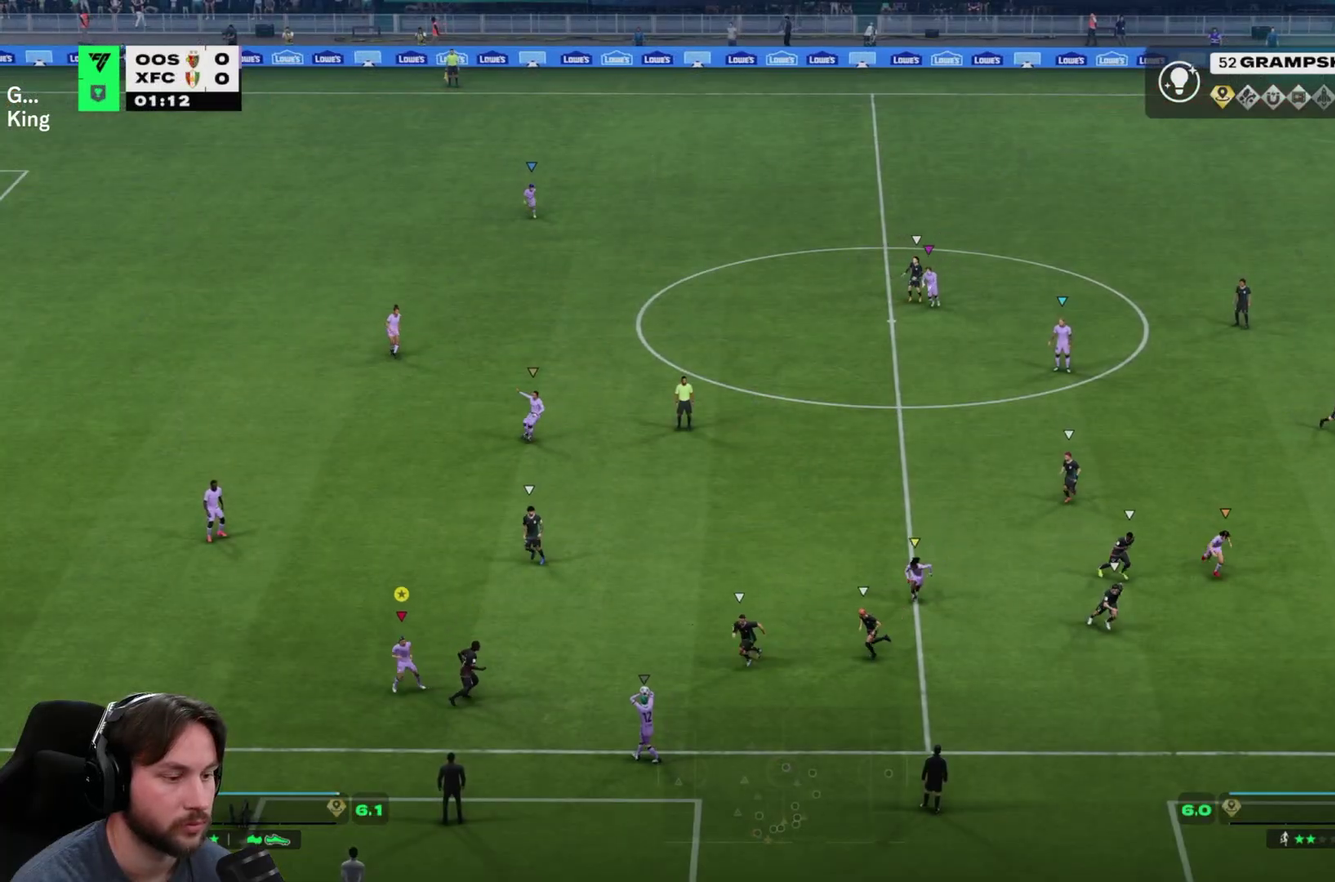
{"dt_ms": 500, "buttons": [], "left_stick": "right", "right_stick": "center", "events": [[50, "left_stick", "up"], [250, "left_stick", "up-right"], [367, "L2", "up"], [383, "left_stick", "right"]]}
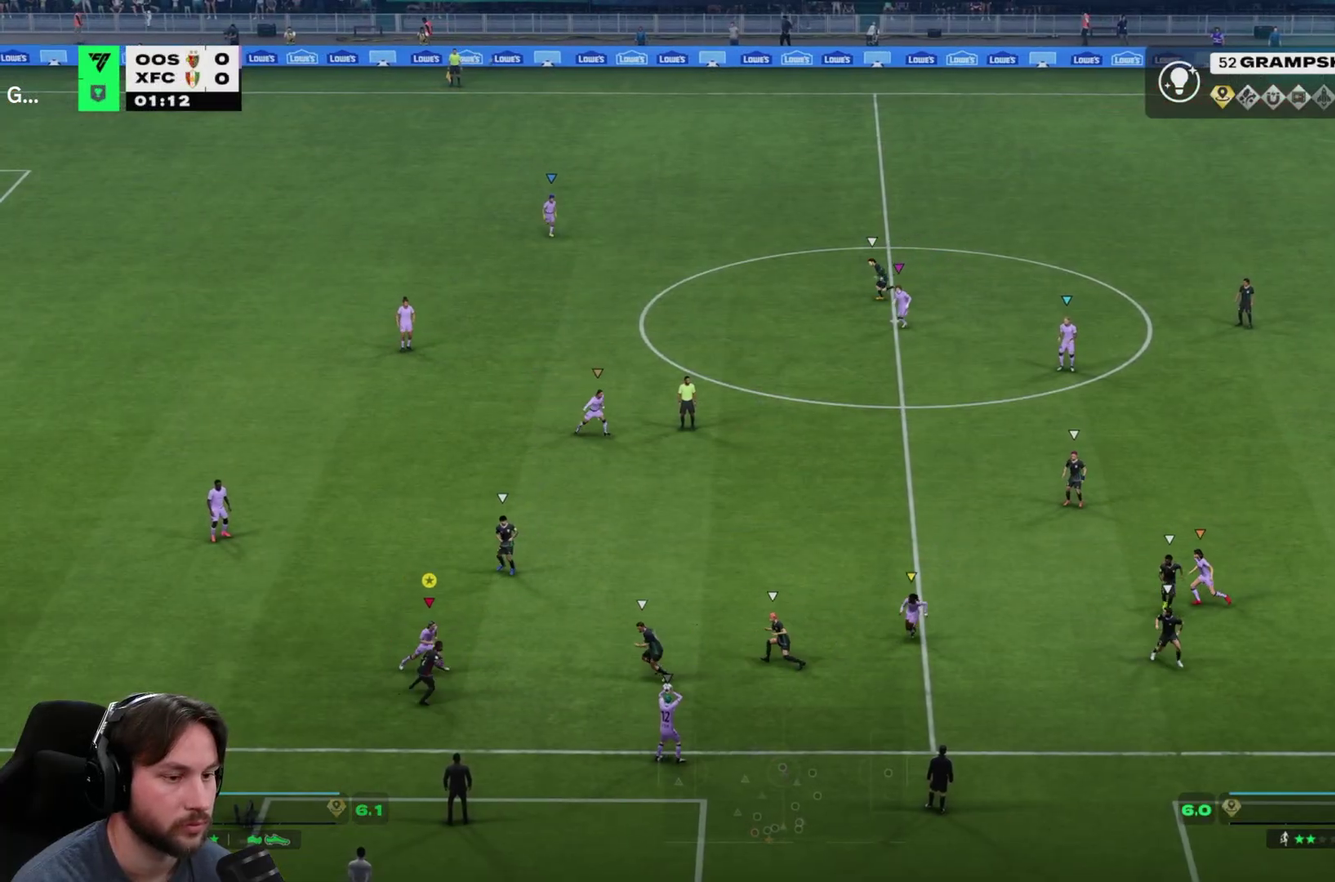
{"dt_ms": 500, "buttons": [], "left_stick": "right", "right_stick": "center", "events": []}
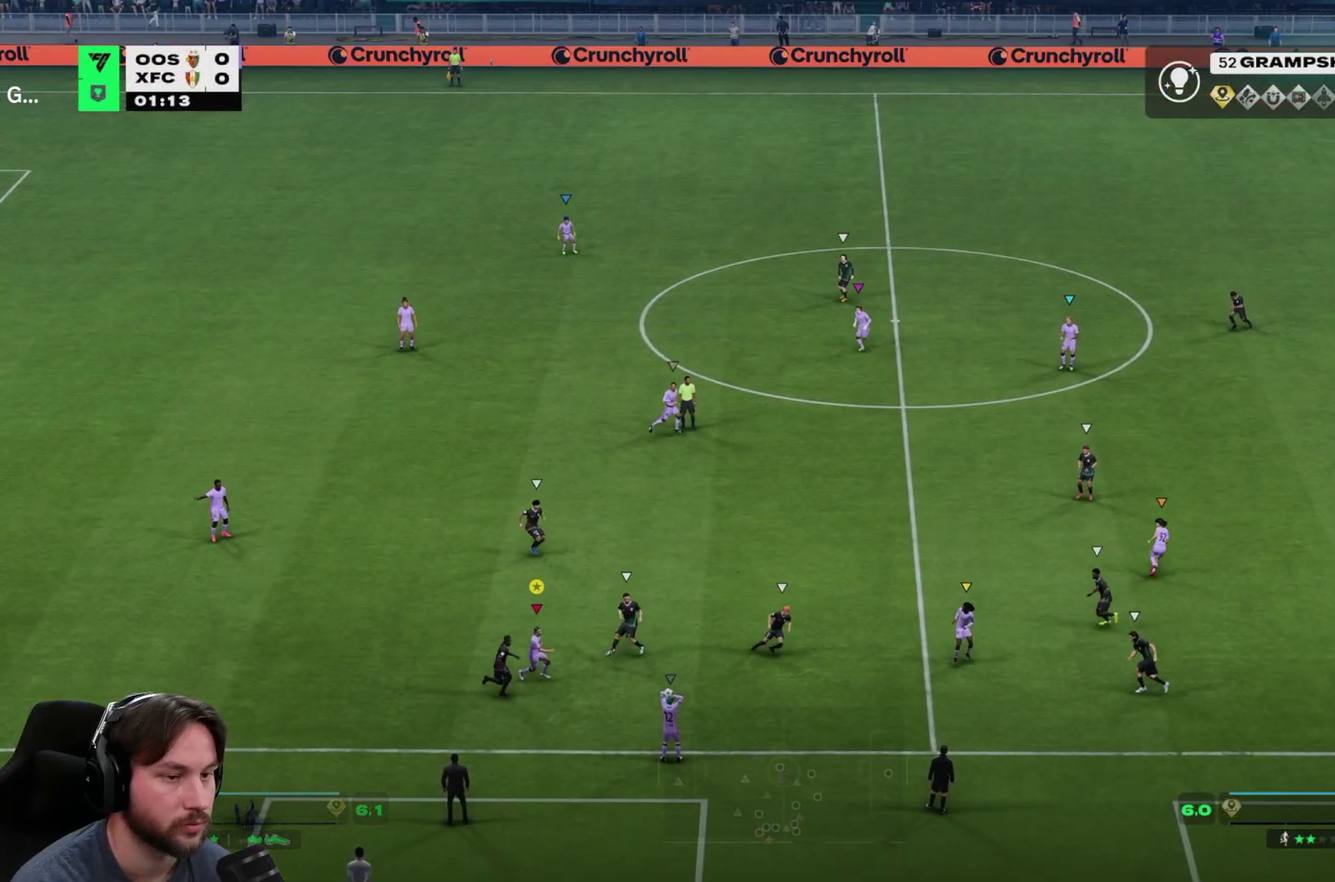
{"dt_ms": 500, "buttons": ["L2"], "left_stick": "right", "right_stick": "center", "events": [[233, "L2", "down"]]}
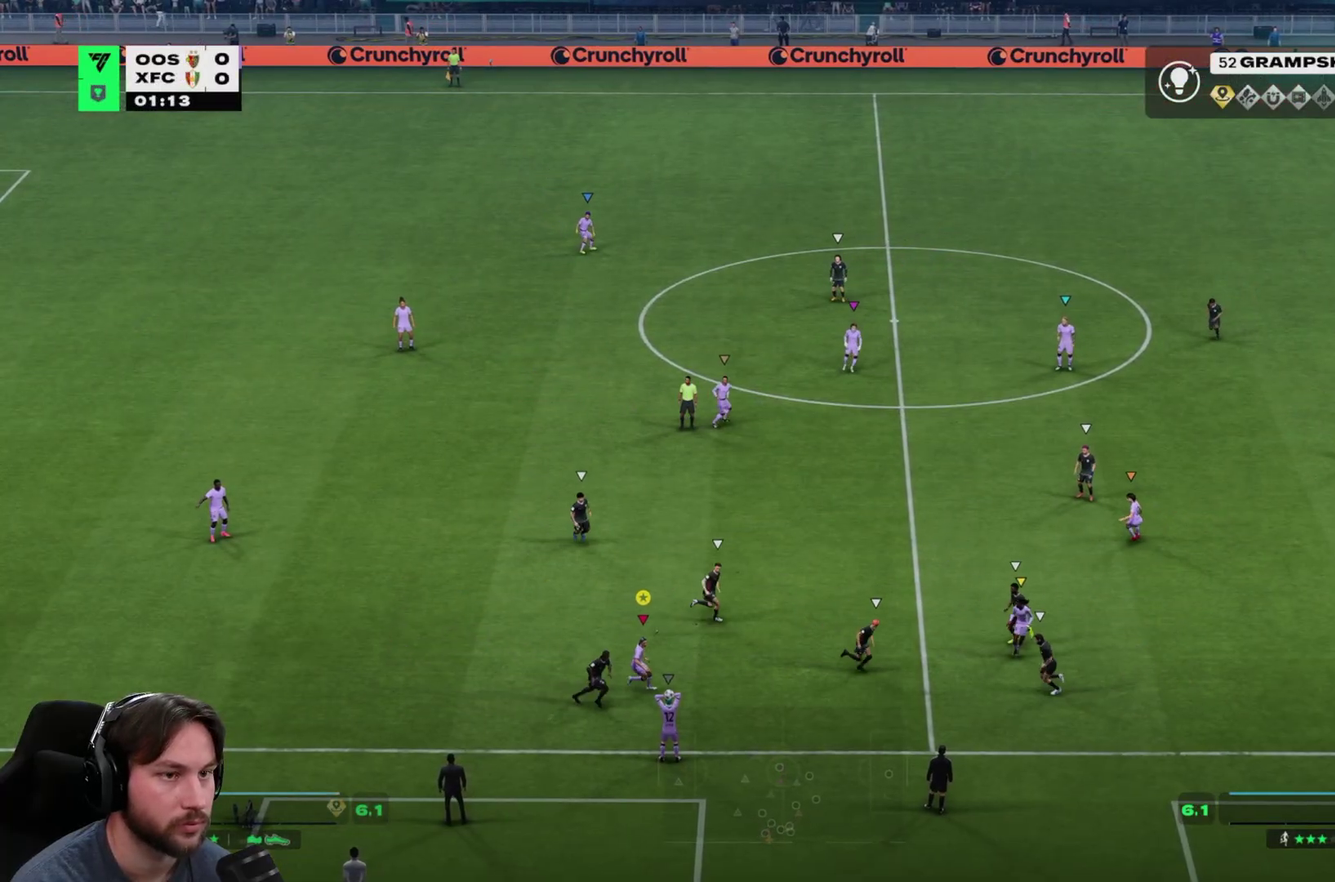
{"dt_ms": 400, "buttons": [], "left_stick": "up-left", "right_stick": "center", "events": [[33, "left_stick", "up-right"], [100, "left_stick", "up"], [233, "left_stick", "up-left"], [283, "L2", "up"]]}
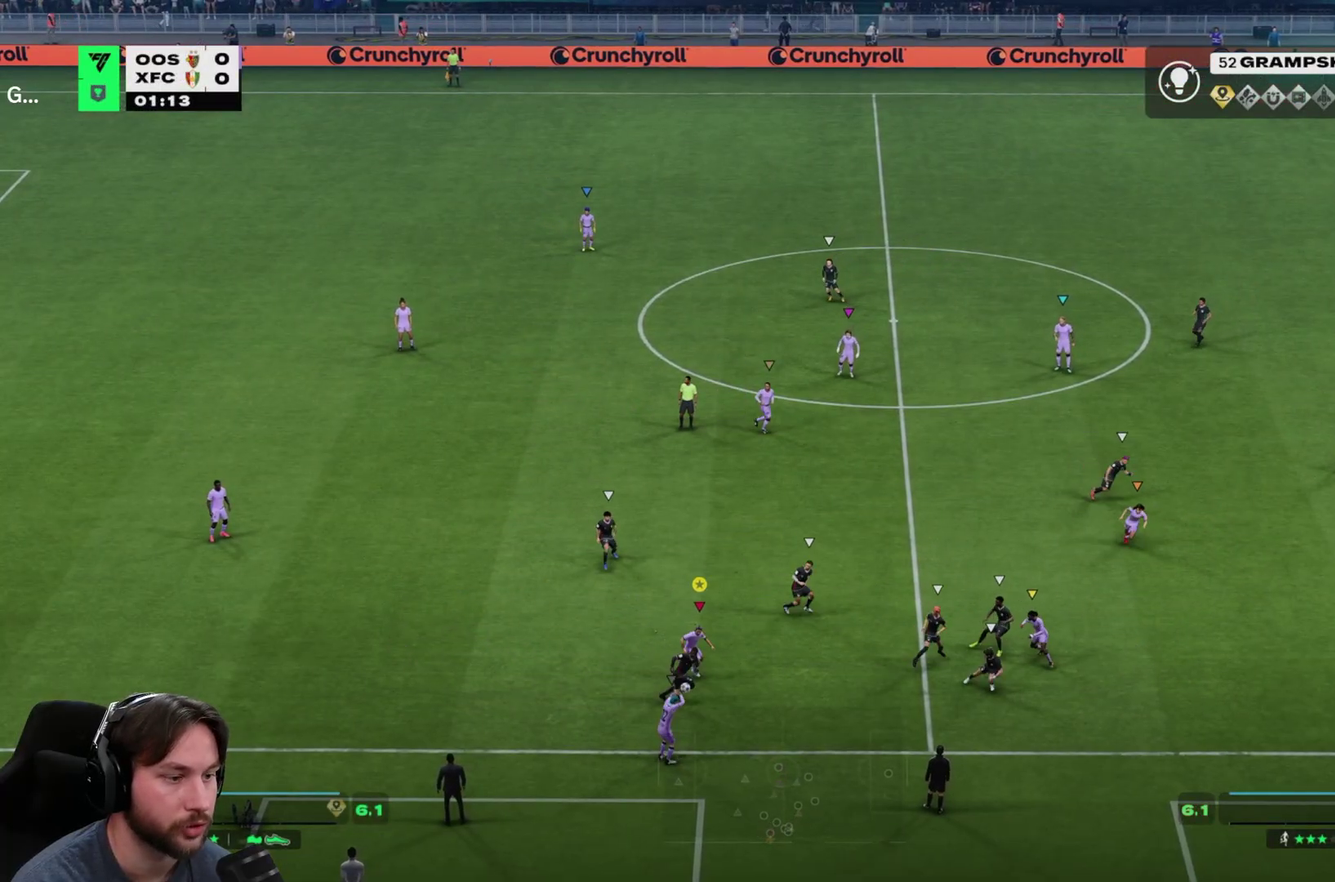
{"dt_ms": 600, "buttons": ["L2"], "left_stick": "left", "right_stick": "center", "events": [[100, "left_stick", "left"], [517, "L2", "down"]]}
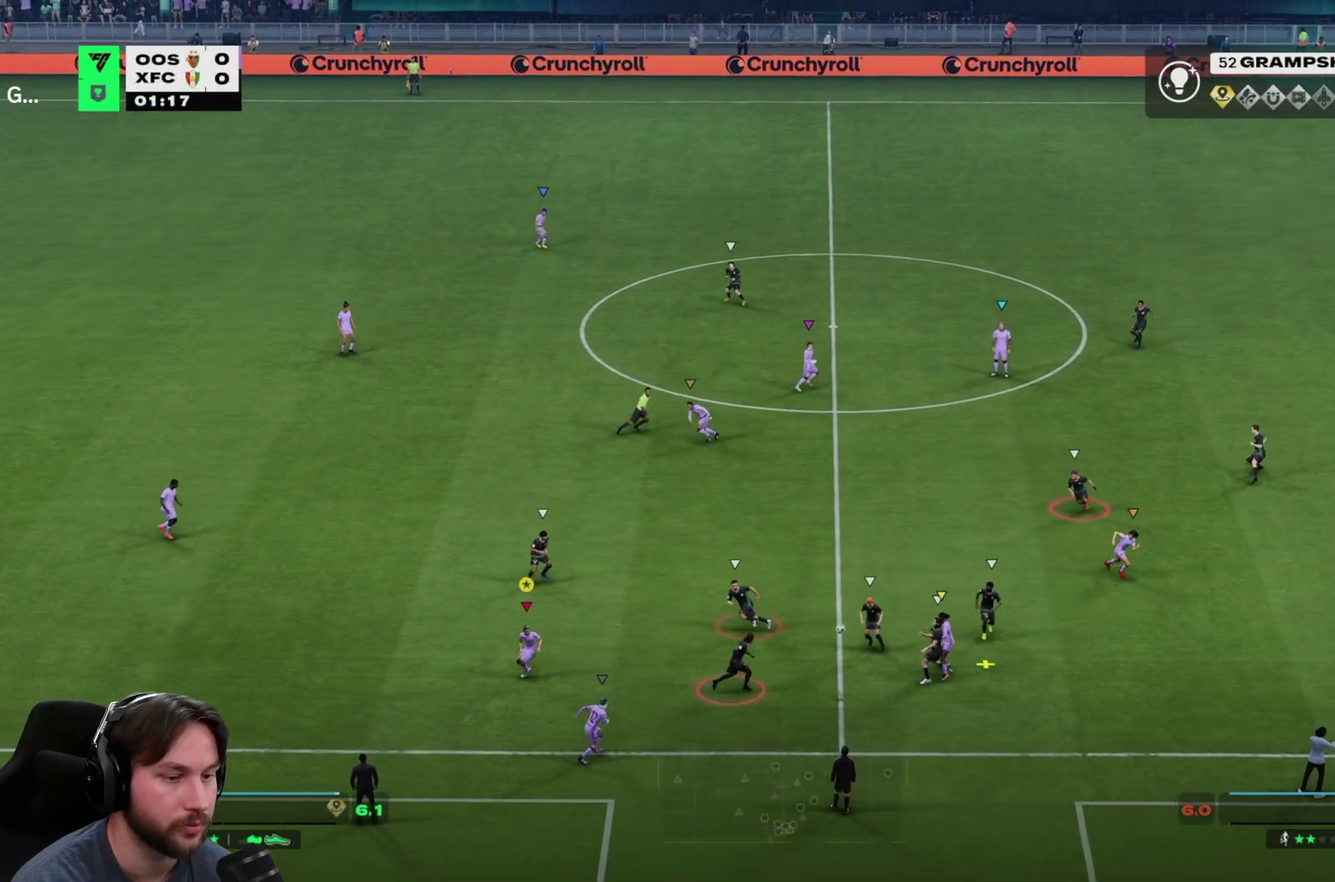
{"dt_ms": 300, "buttons": ["L2"], "left_stick": "right", "right_stick": "center", "events": [[33, "left_stick", "down-left"], [100, "left_stick", "down"], [200, "left_stick", "down-right"], [300, "left_stick", "right"]]}
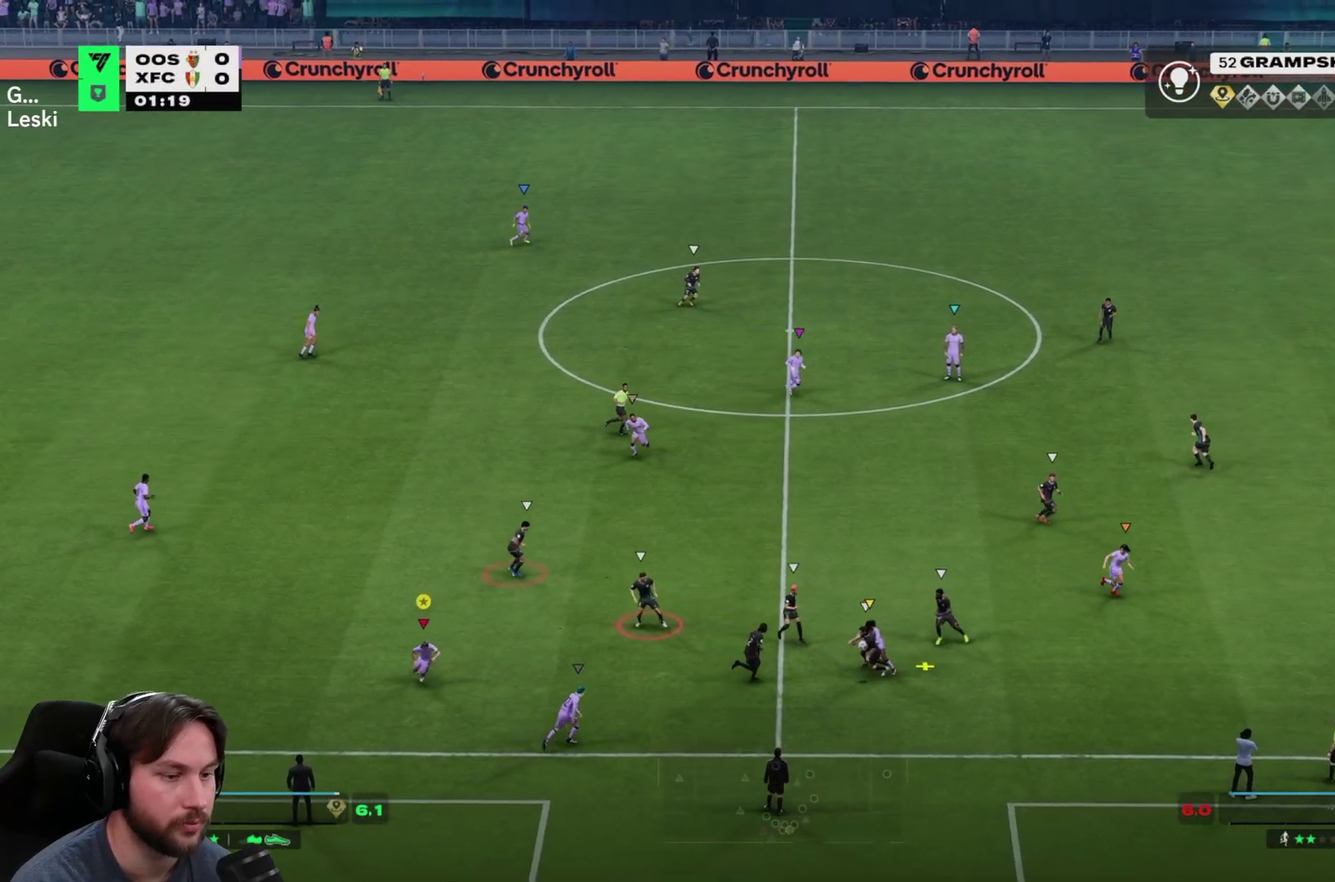
{"dt_ms": 700, "buttons": [], "left_stick": "up", "right_stick": "center", "events": [[183, "left_stick", "up-right"], [367, "L2", "up"], [550, "left_stick", "up"]]}
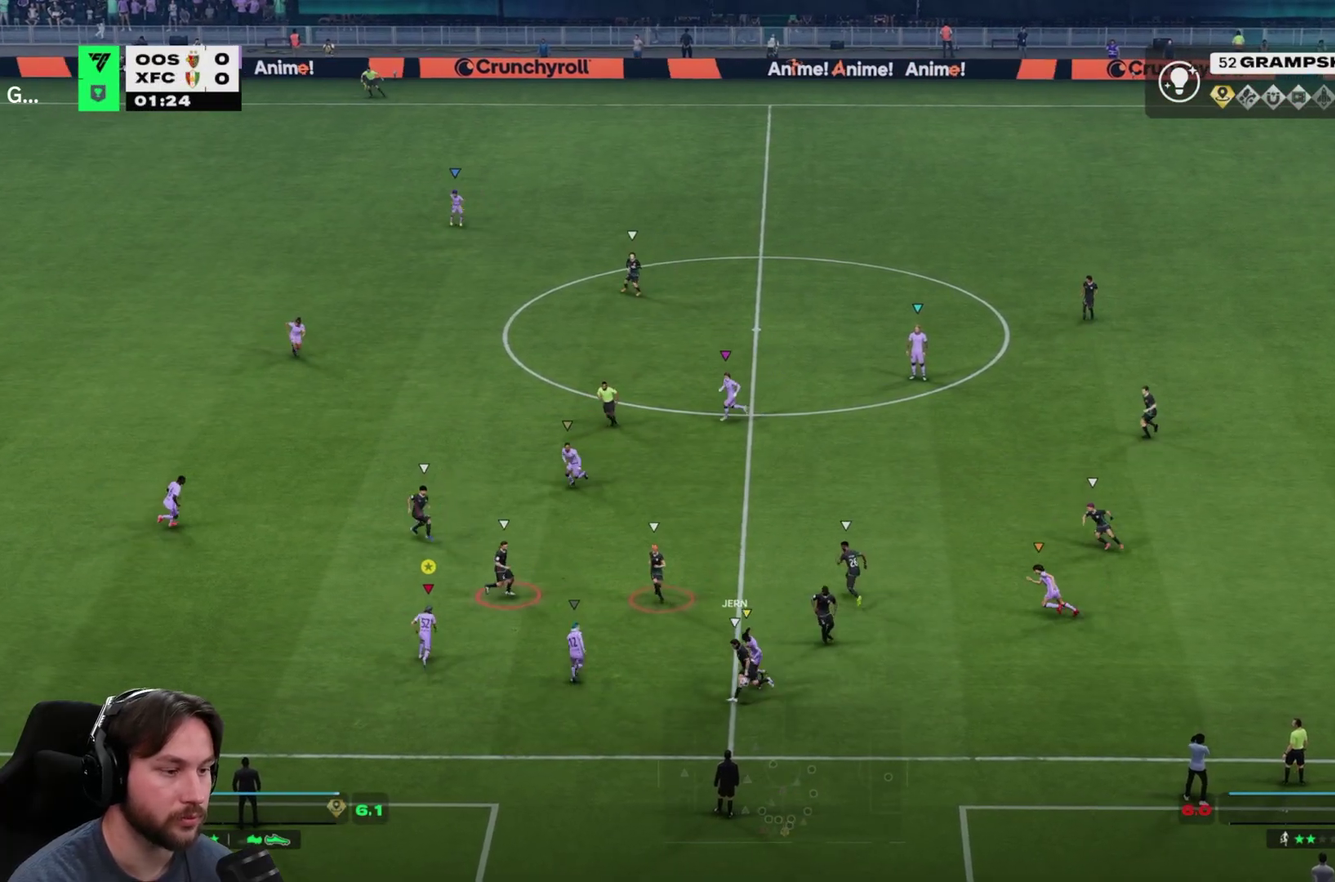
{"dt_ms": 500, "buttons": [], "left_stick": "down-left", "right_stick": "center", "events": [[217, "left_stick", "down-left"]]}
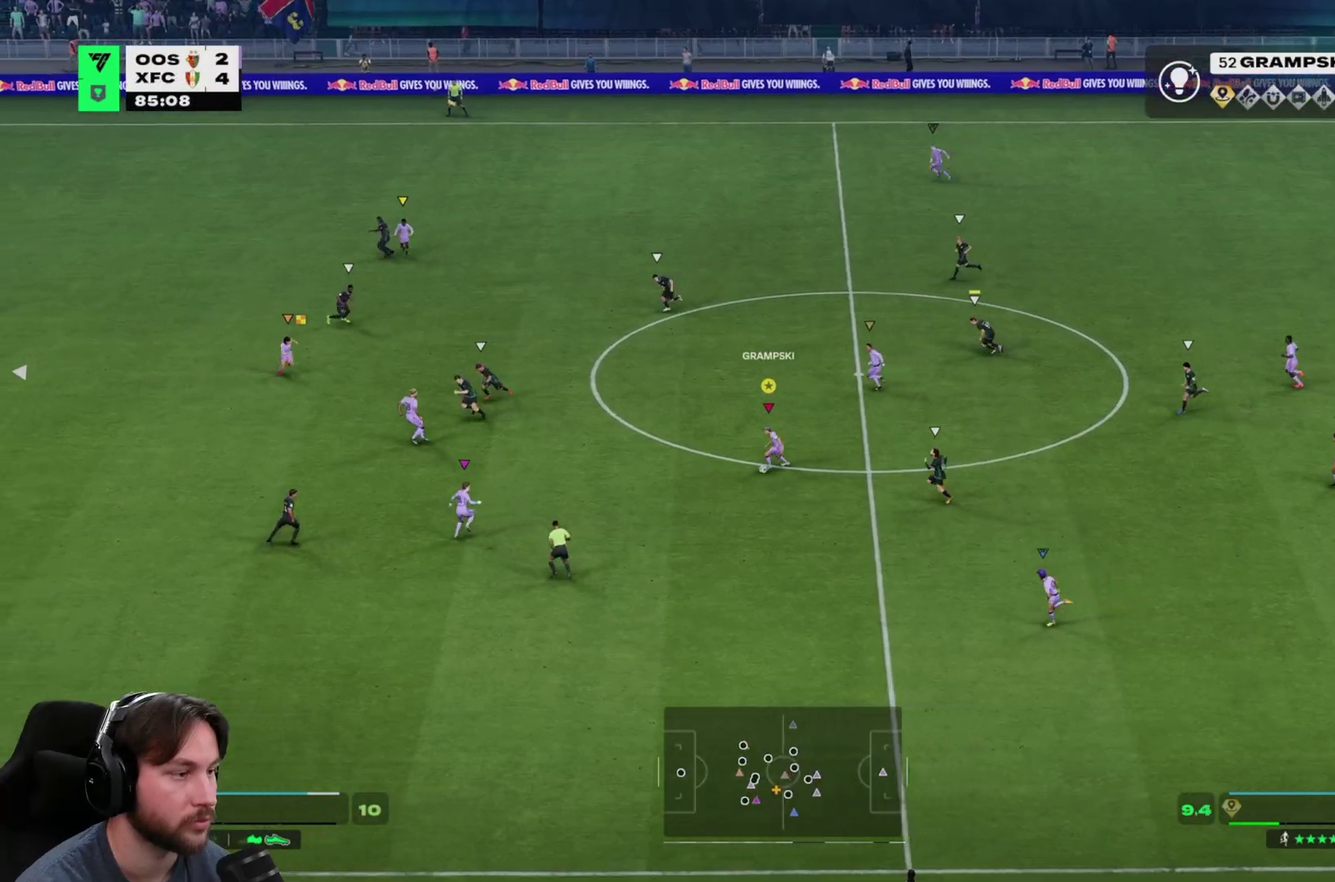
{"dt_ms": 500, "buttons": [], "left_stick": "down-left", "right_stick": "center", "events": []}
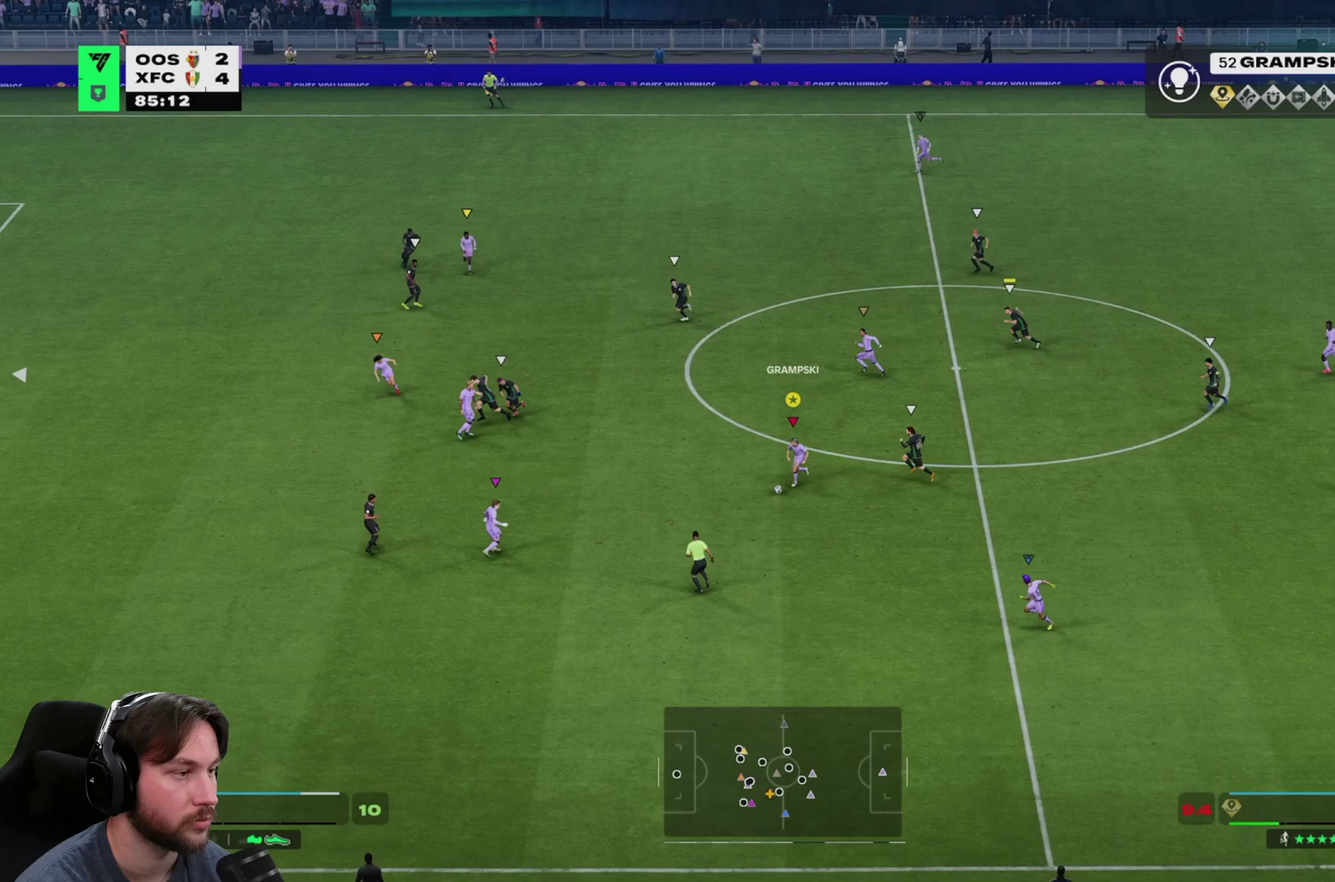
{"dt_ms": 500, "buttons": ["L2"], "left_stick": "left", "right_stick": "center", "events": [[83, "Y", "down"], [117, "left_stick", "left"], [133, "L2", "down"], [450, "Y", "up"]]}
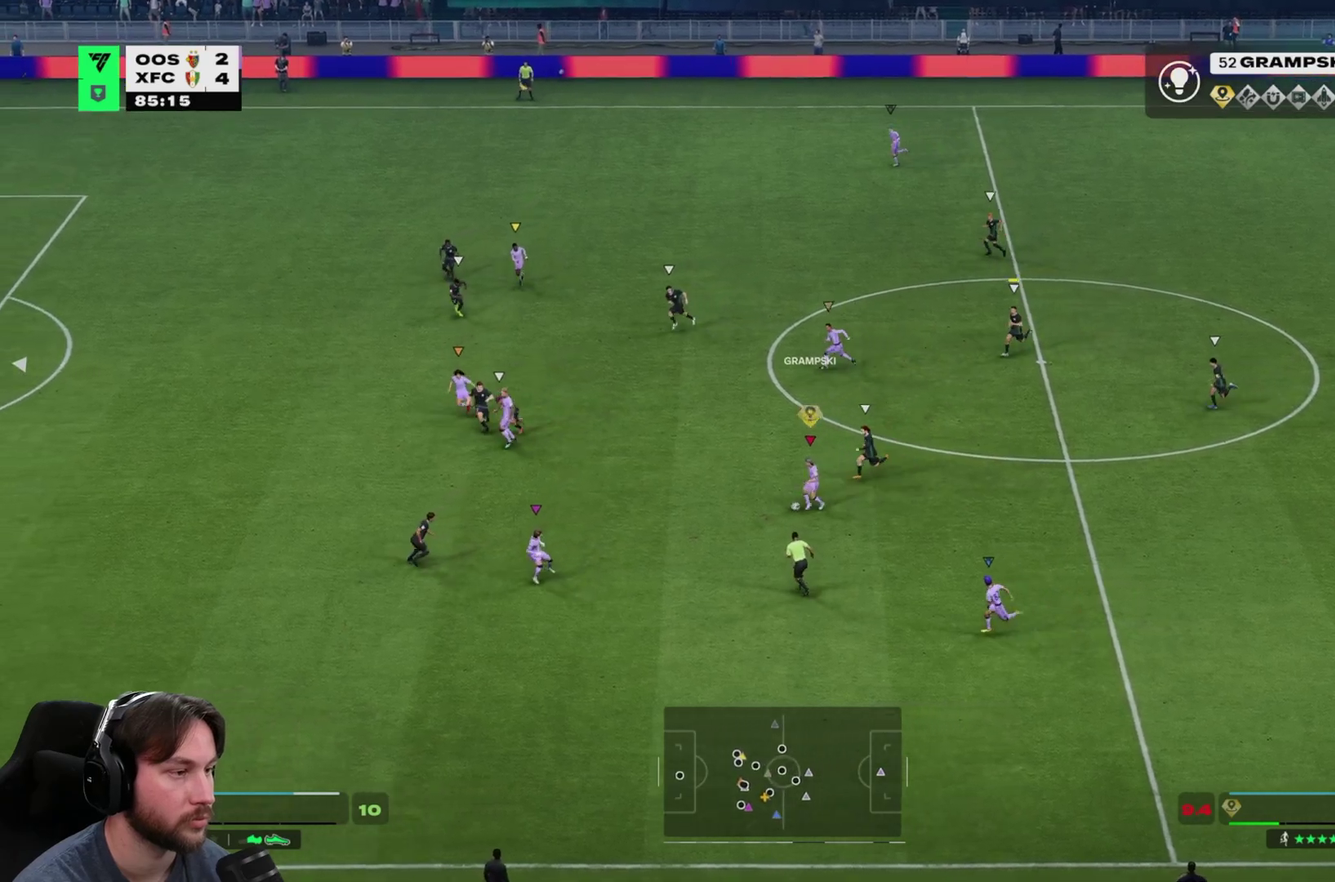
{"dt_ms": 400, "buttons": ["L2"], "left_stick": "left", "right_stick": "center", "events": []}
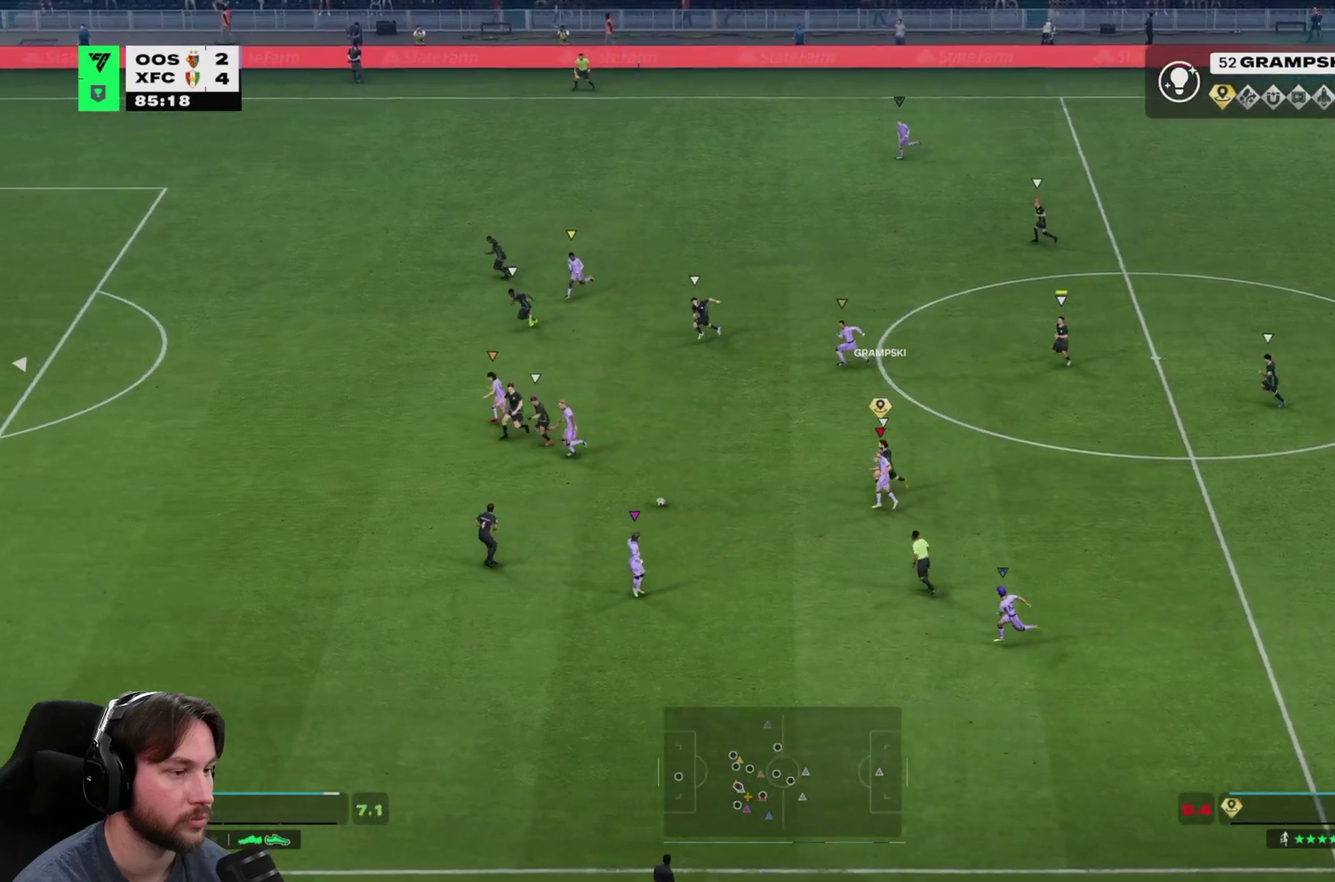
{"dt_ms": 600, "buttons": [], "left_stick": "left", "right_stick": "center", "events": [[233, "L2", "up"]]}
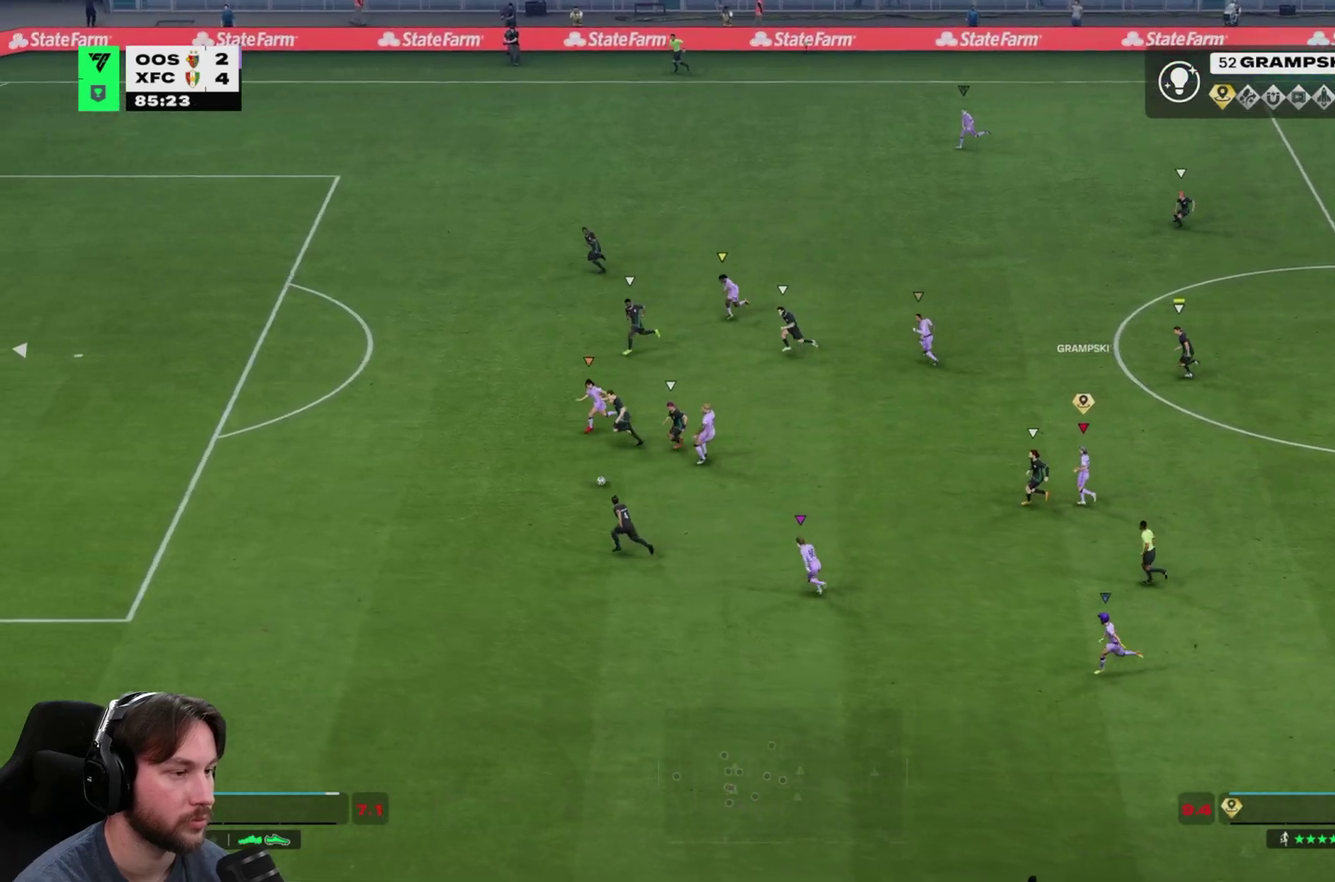
{"dt_ms": 500, "buttons": [], "left_stick": "left", "right_stick": "center", "events": []}
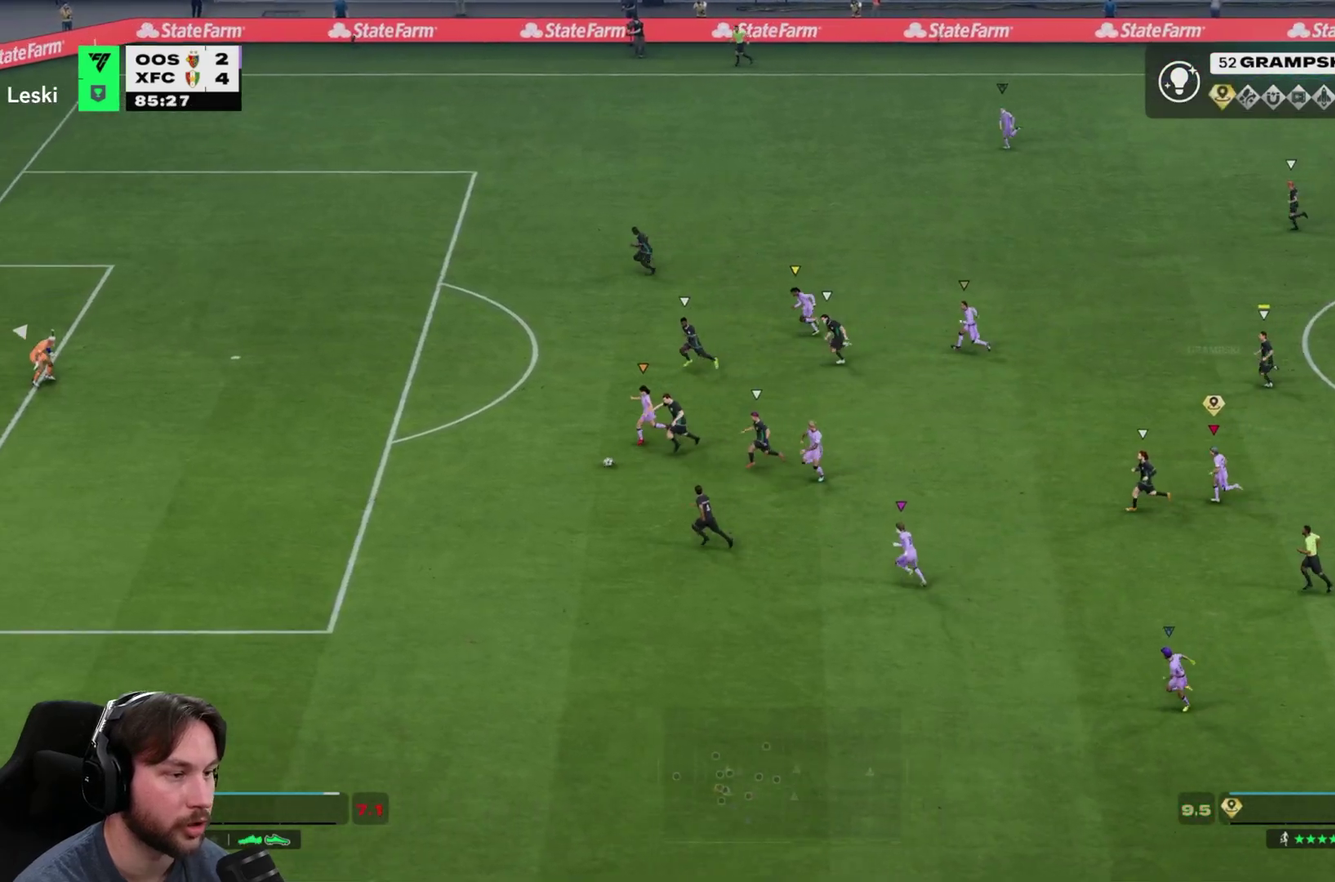
{"dt_ms": 700, "buttons": [], "left_stick": "left", "right_stick": "center", "events": []}
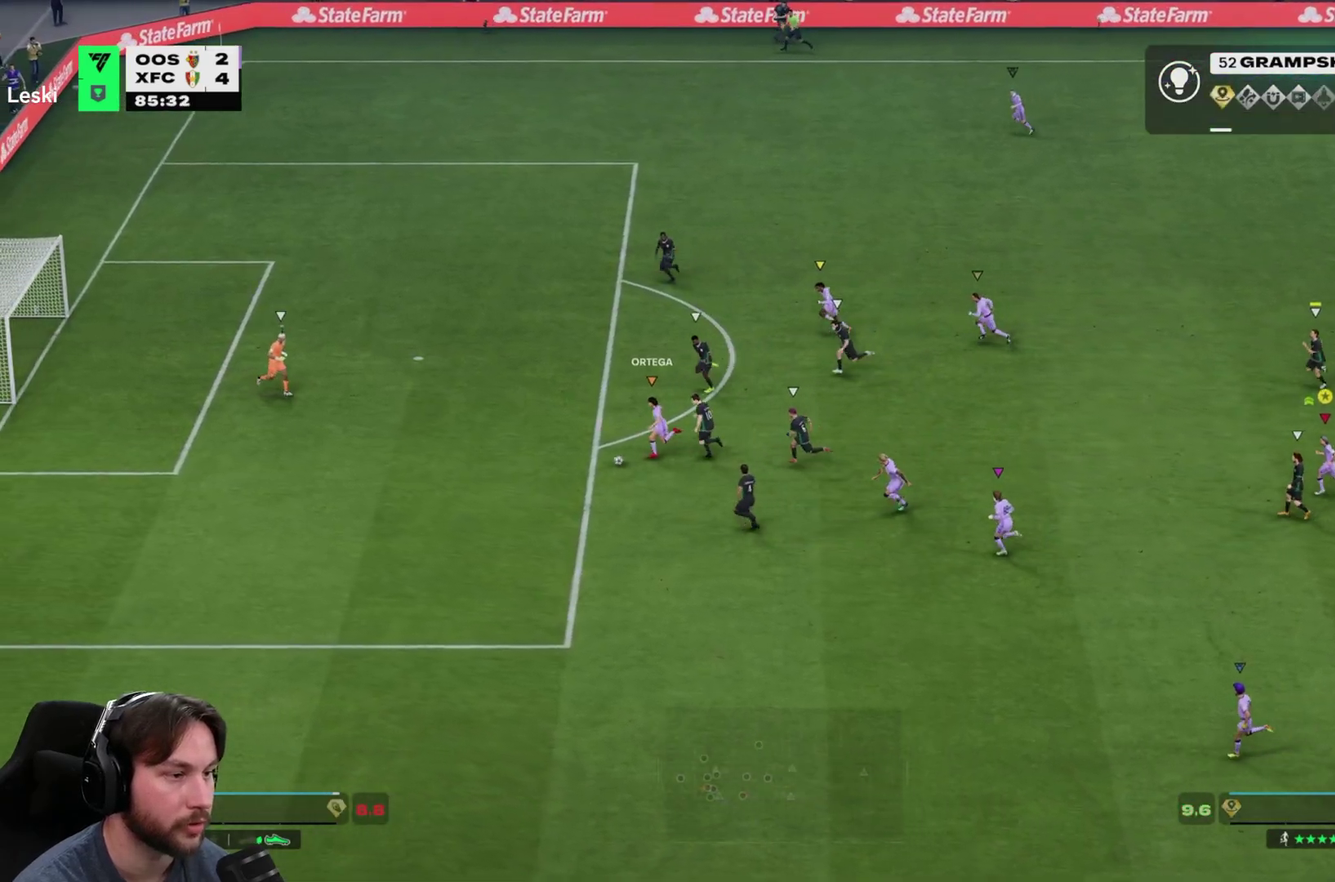
{"dt_ms": 300, "buttons": [], "left_stick": "left", "right_stick": "center", "events": []}
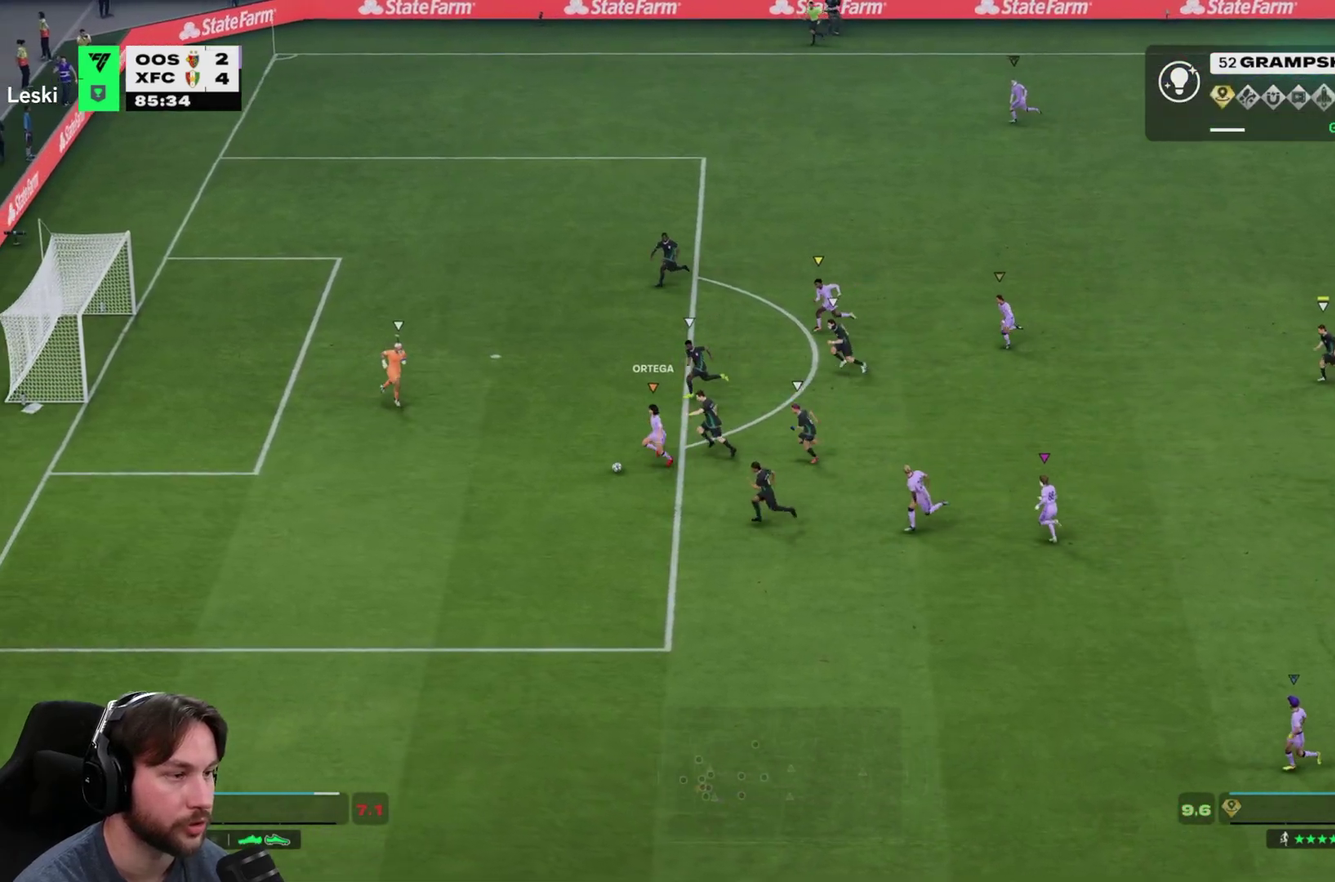
{"dt_ms": 500, "buttons": [], "left_stick": "left", "right_stick": "center", "events": [[83, "Y", "down"], [200, "Y", "up"], [383, "Y", "down"], [450, "Y", "up"]]}
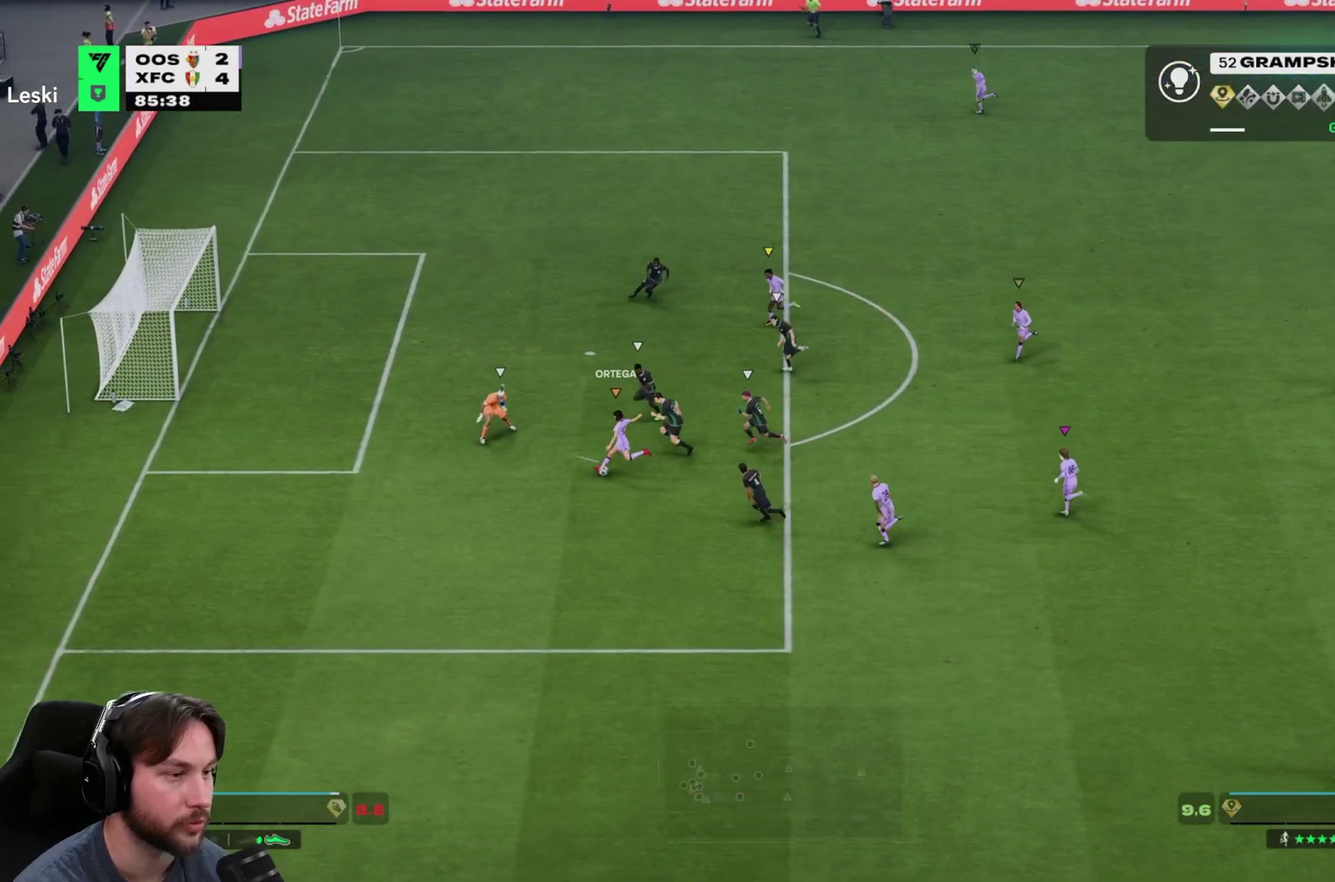
{"dt_ms": 500, "buttons": [], "left_stick": "left", "right_stick": "center"}